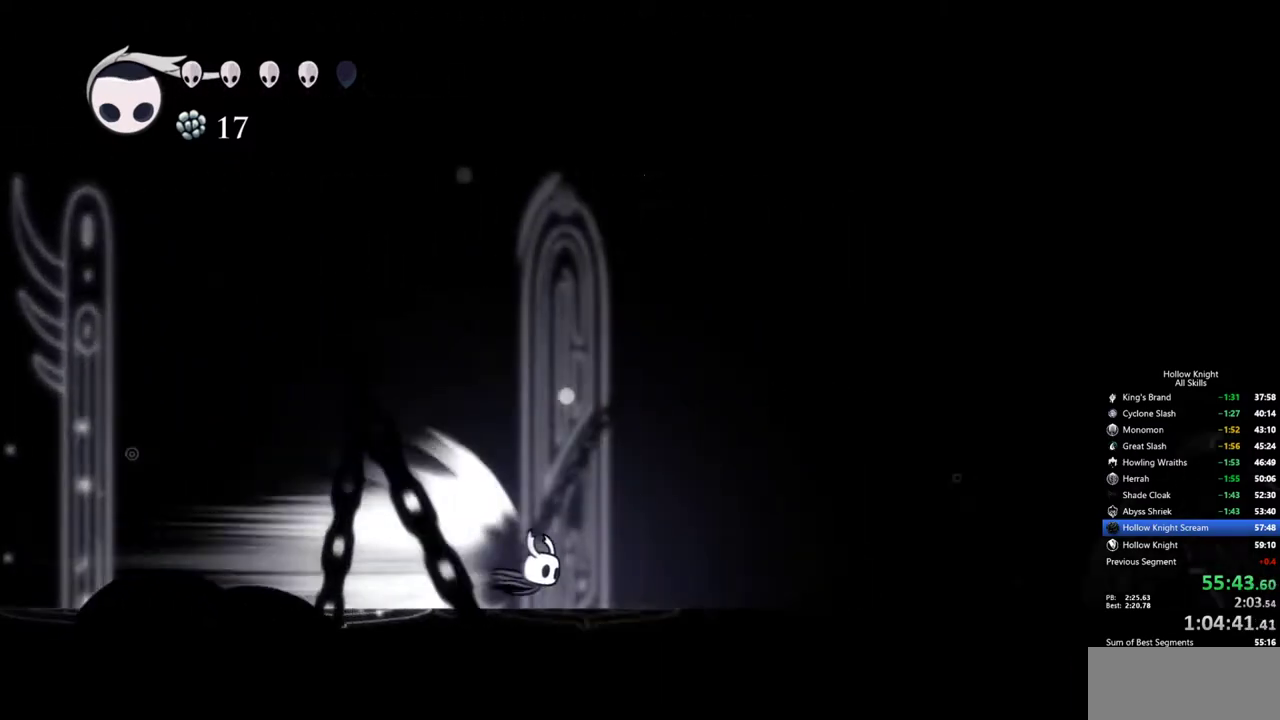
Gameplay with keyboard; each line is a JSON object with the keys held at the frame after it. "events" lists presses ("down") and releases ("up") of "cdash", "dash", "dnail", "down", "heal", "inv", "jump", "left", "nail", "right", "spell" and "up" between this image and that frame as [ms after this image, input, new state], when the widget could be followed in between. No other keys are recorded. Mouse input is not recorded. Key names are as the overlay labels them; some are game actions (e.g. jump) rather than physical keys.
{"keys": ["cdash"], "events": [[483, "cdash", "down"]]}
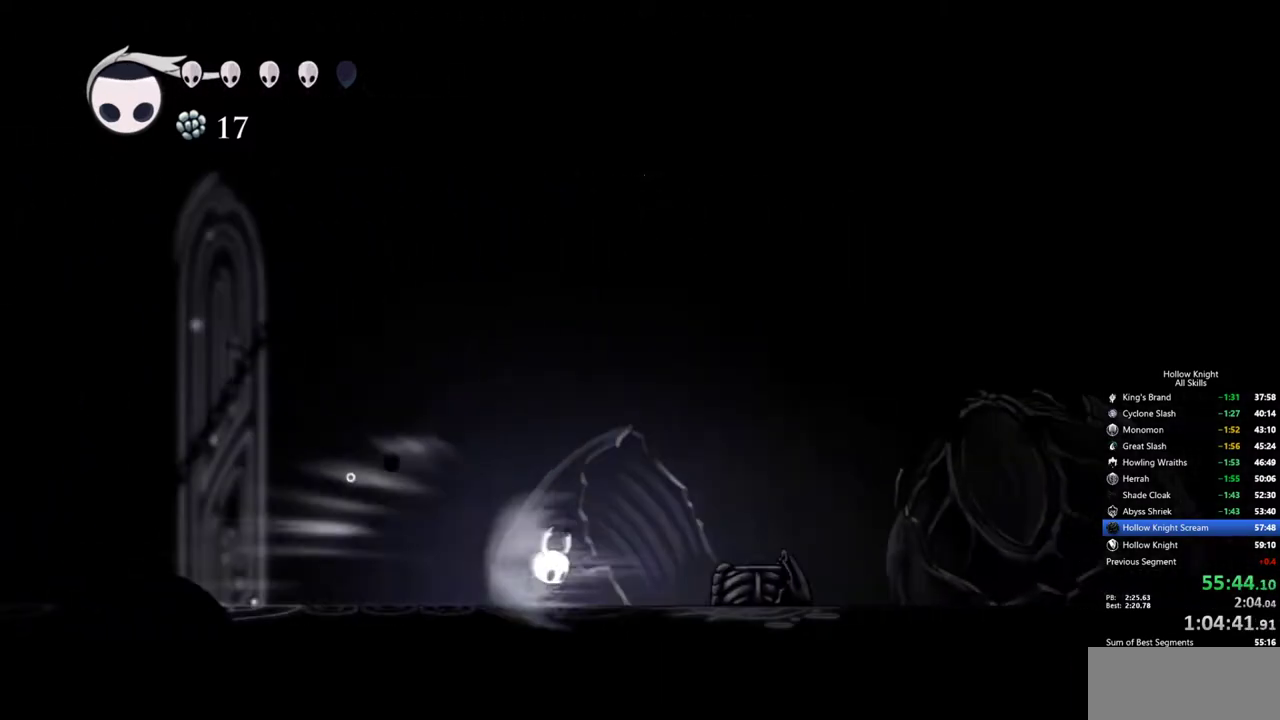
{"keys": ["right"], "events": [[83, "cdash", "up"], [367, "right", "down"]]}
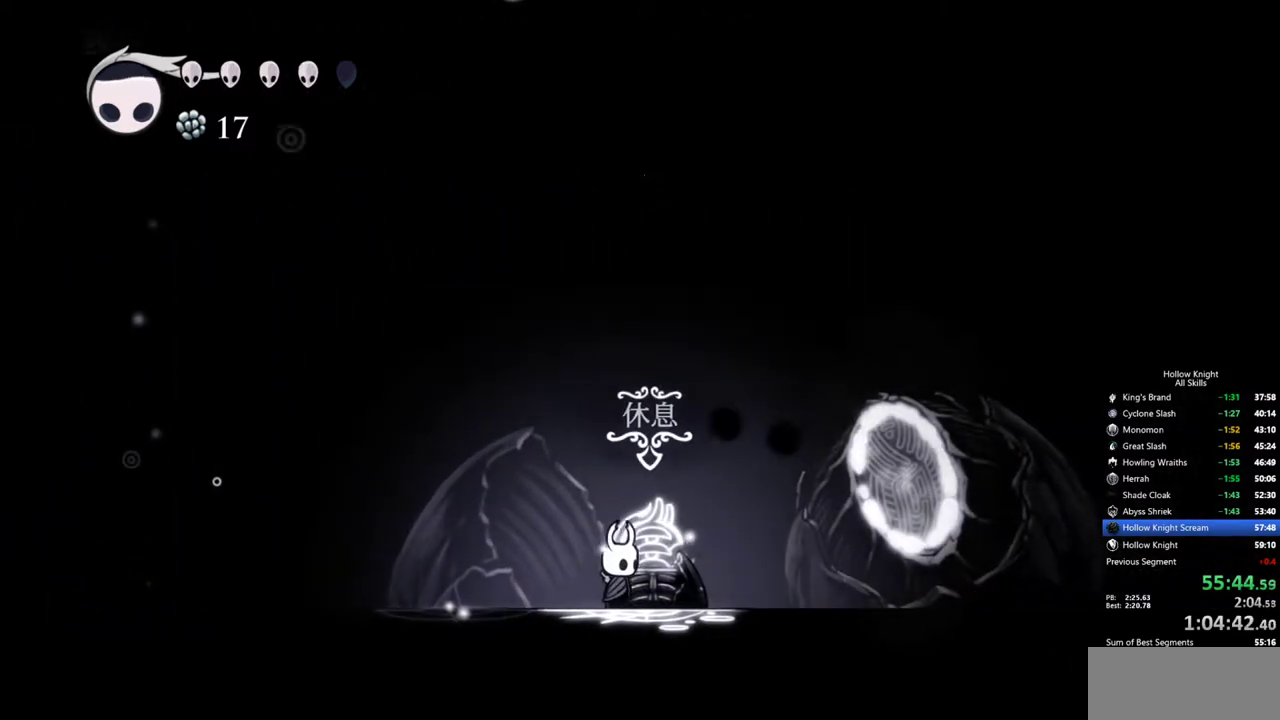
{"keys": ["right"], "events": [[100, "down", "down"], [100, "right", "up"], [183, "down", "up"], [283, "right", "down"], [383, "right", "up"], [433, "right", "down"]]}
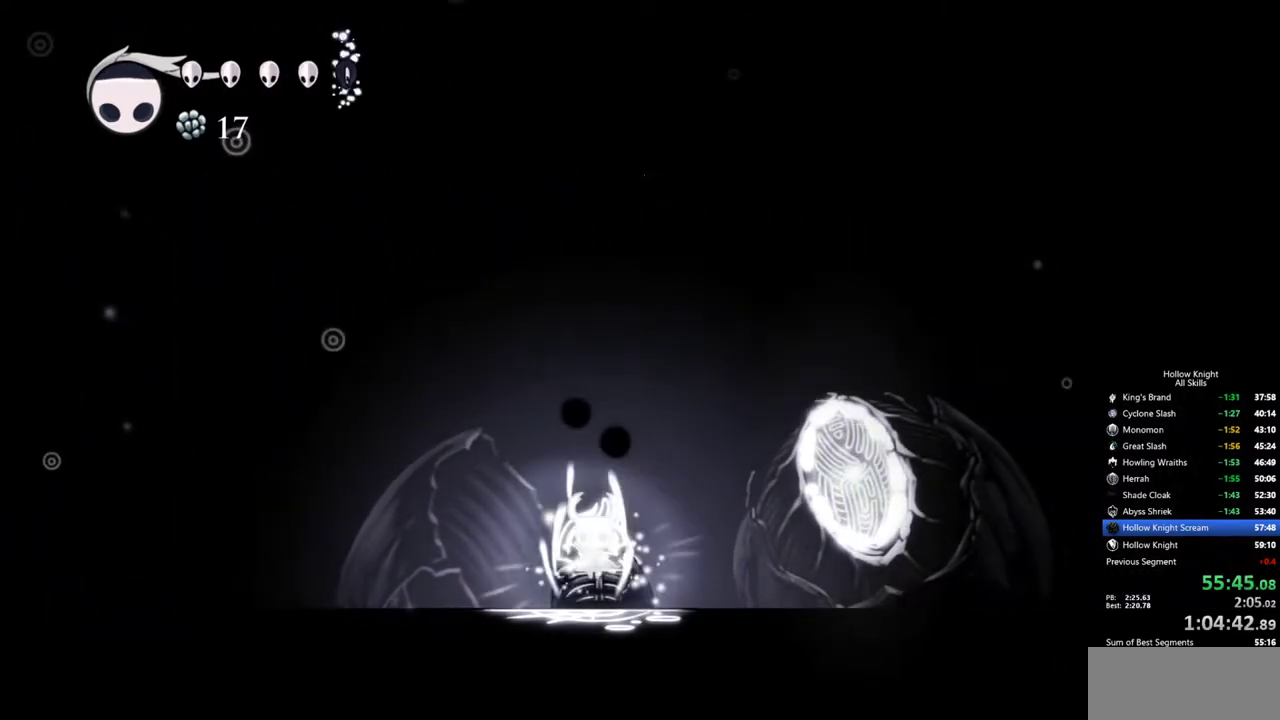
{"keys": ["right"], "events": [[17, "right", "up"], [67, "right", "down"], [167, "right", "up"], [217, "right", "down"], [250, "right", "up"], [350, "right", "down"], [400, "right", "up"], [450, "right", "down"]]}
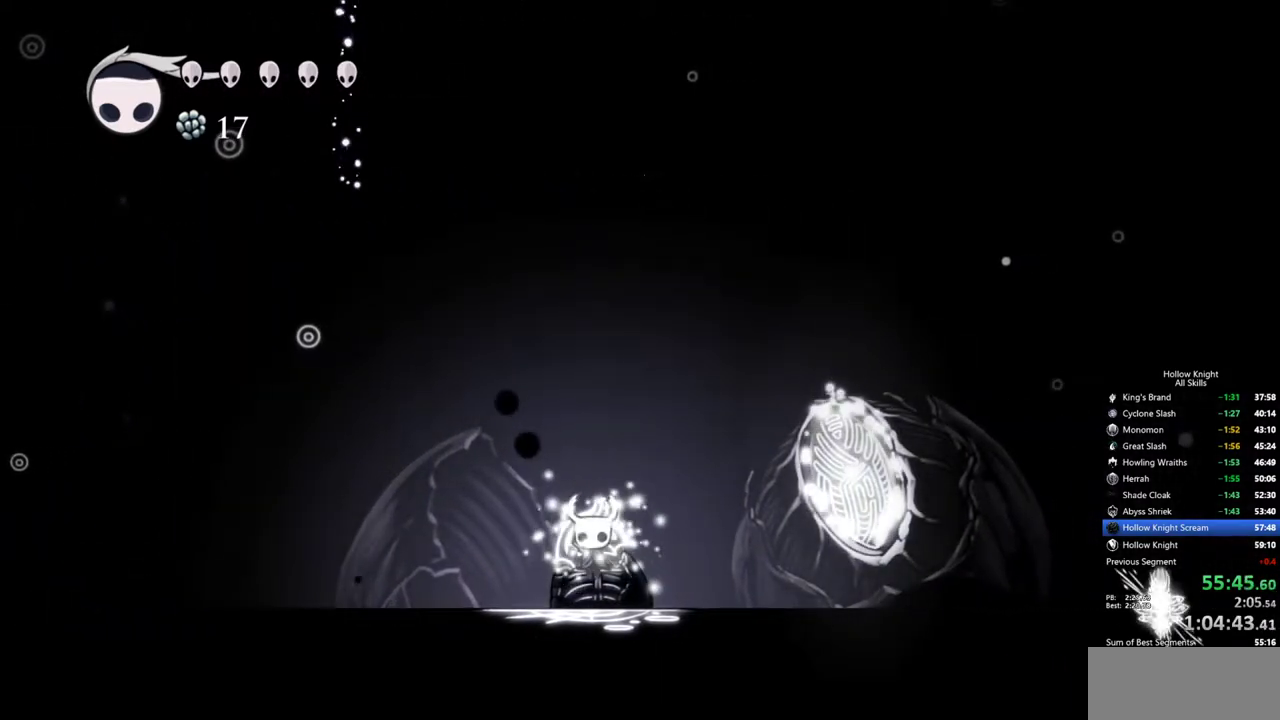
{"keys": ["cdash"], "events": [[33, "right", "up"], [83, "right", "down"], [133, "right", "up"], [183, "right", "down"], [217, "right", "up"], [267, "right", "down"], [450, "right", "up"], [500, "cdash", "down"]]}
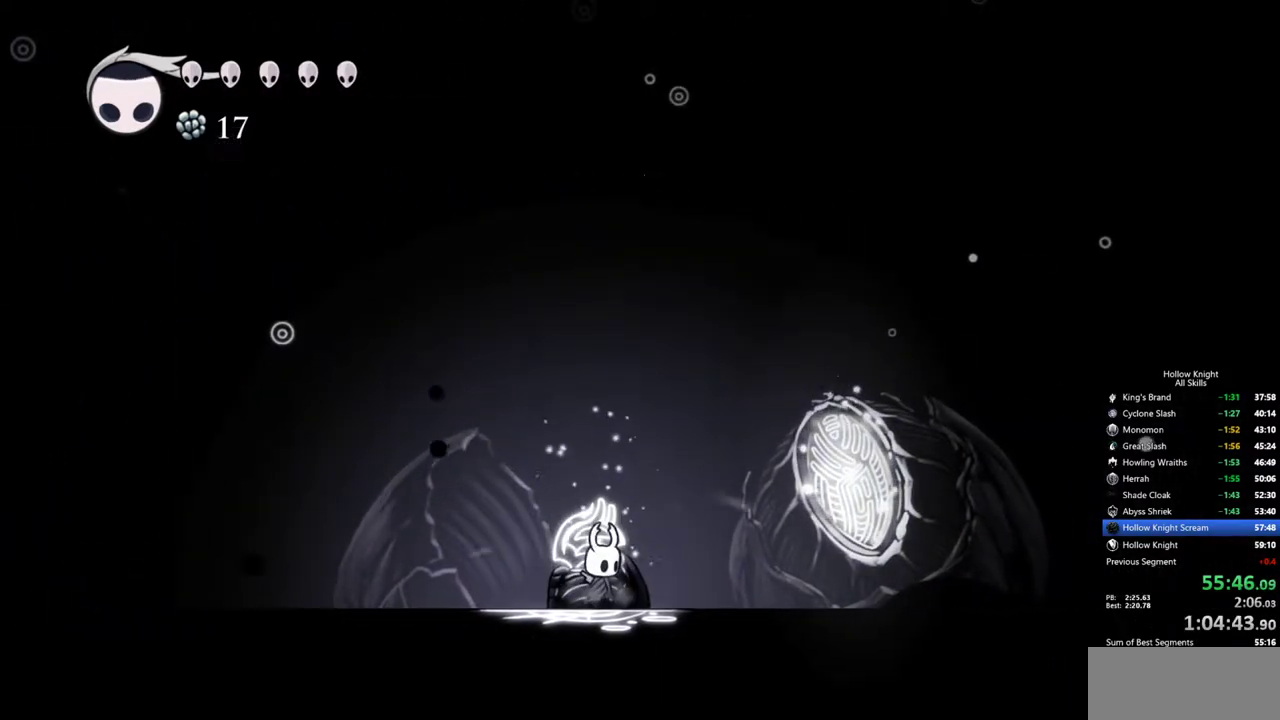
{"keys": ["cdash"], "events": []}
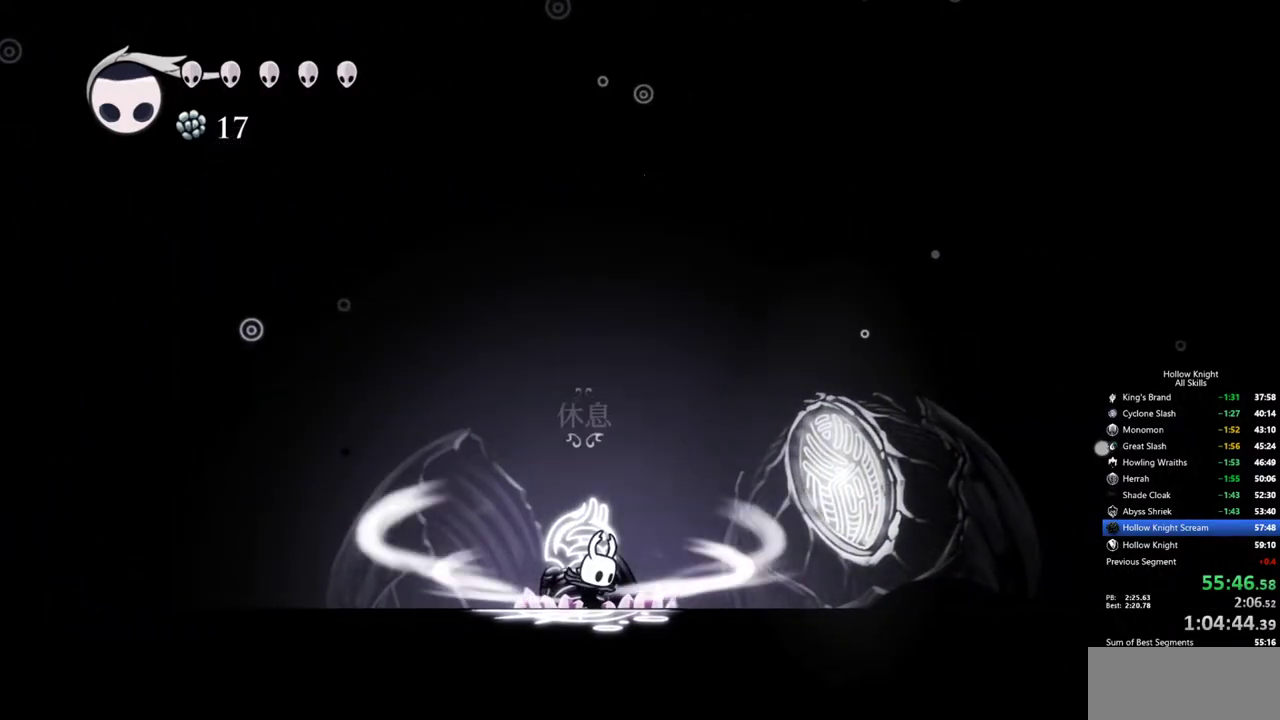
{"keys": [], "events": [[400, "cdash", "up"]]}
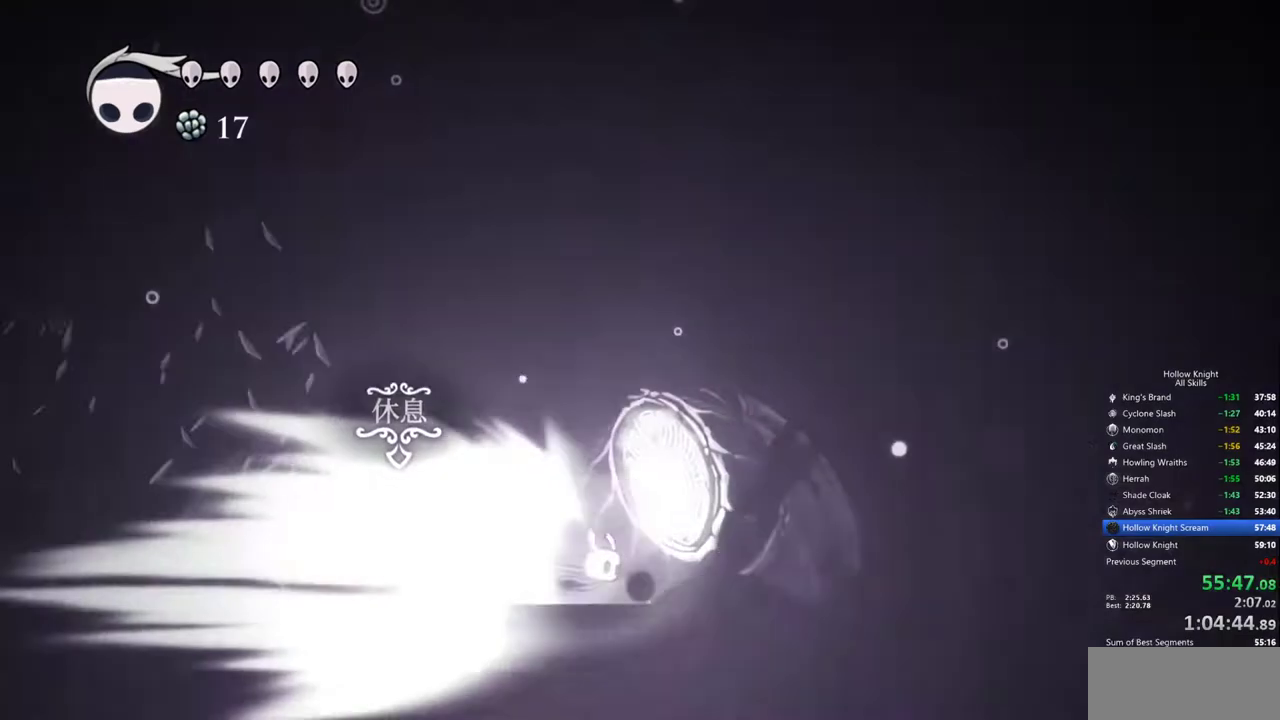
{"keys": [], "events": []}
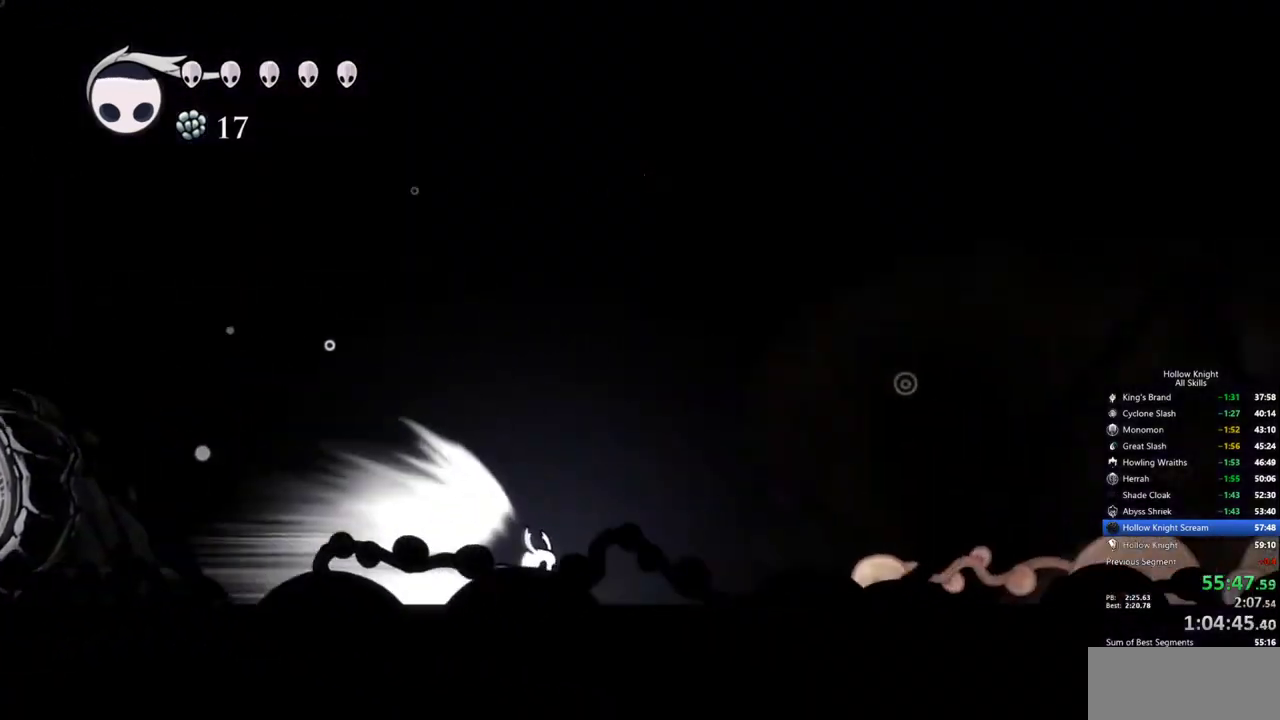
{"keys": [], "events": []}
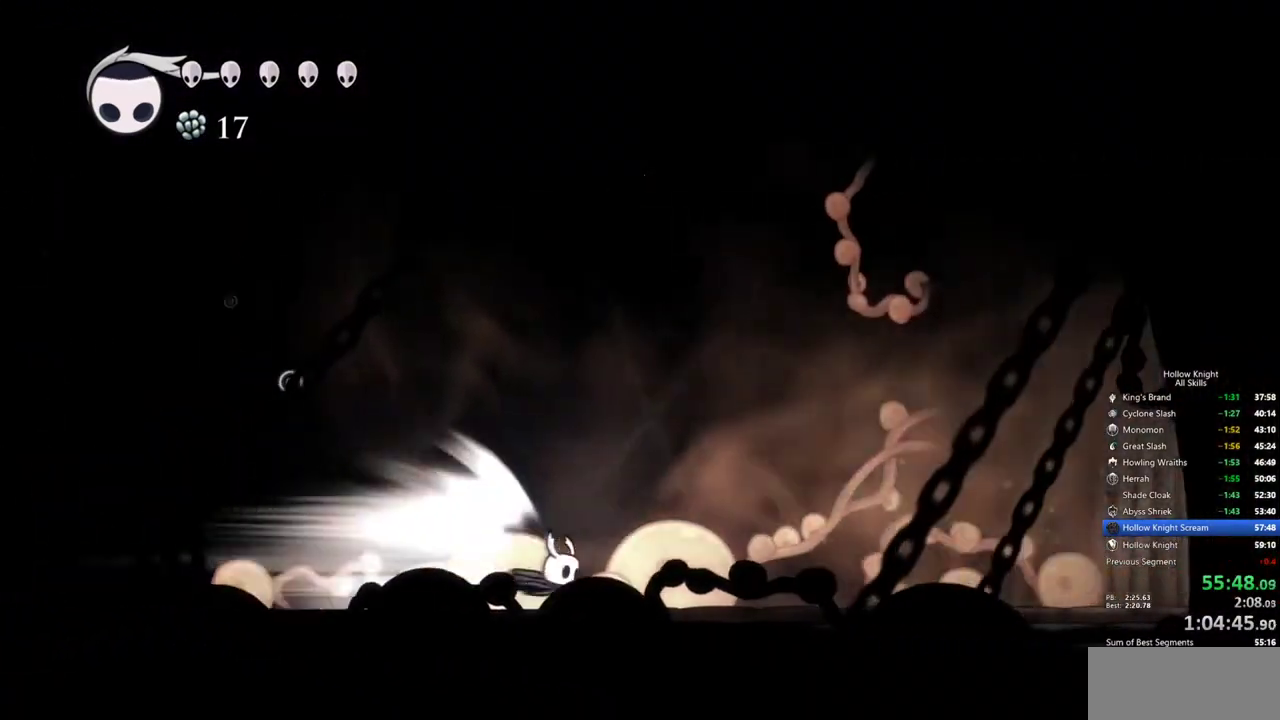
{"keys": [], "events": []}
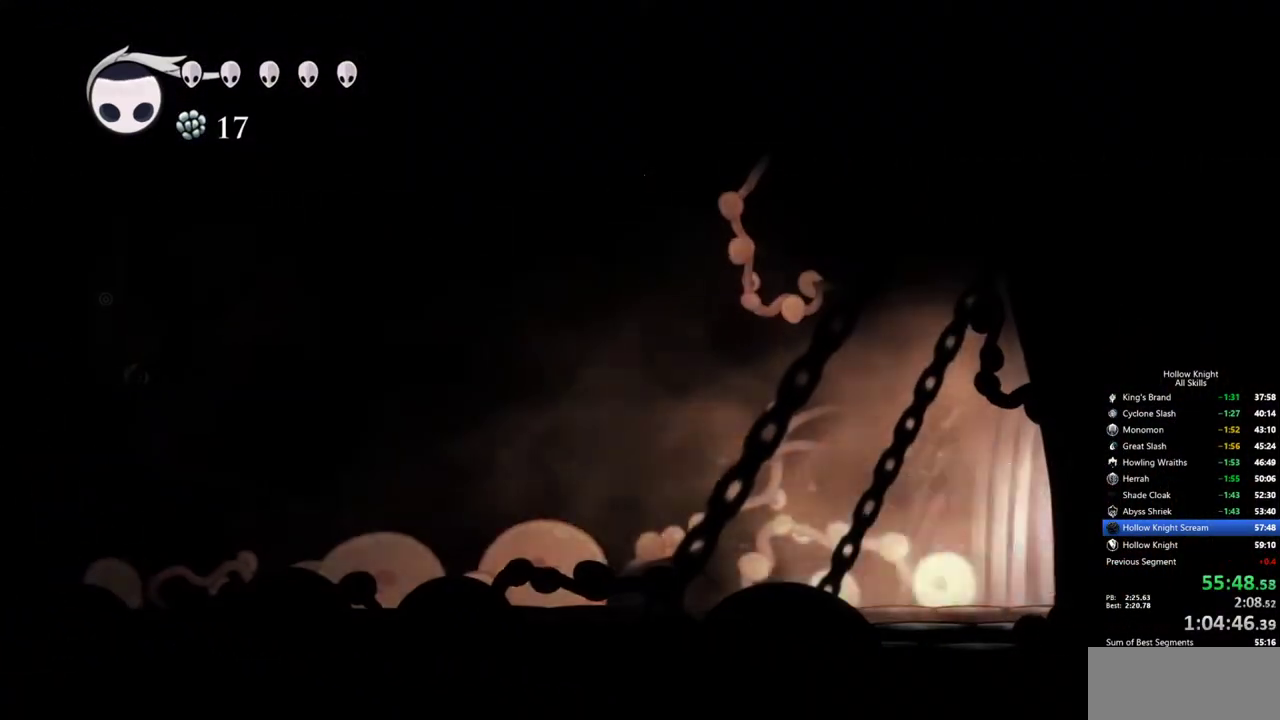
{"keys": [], "events": []}
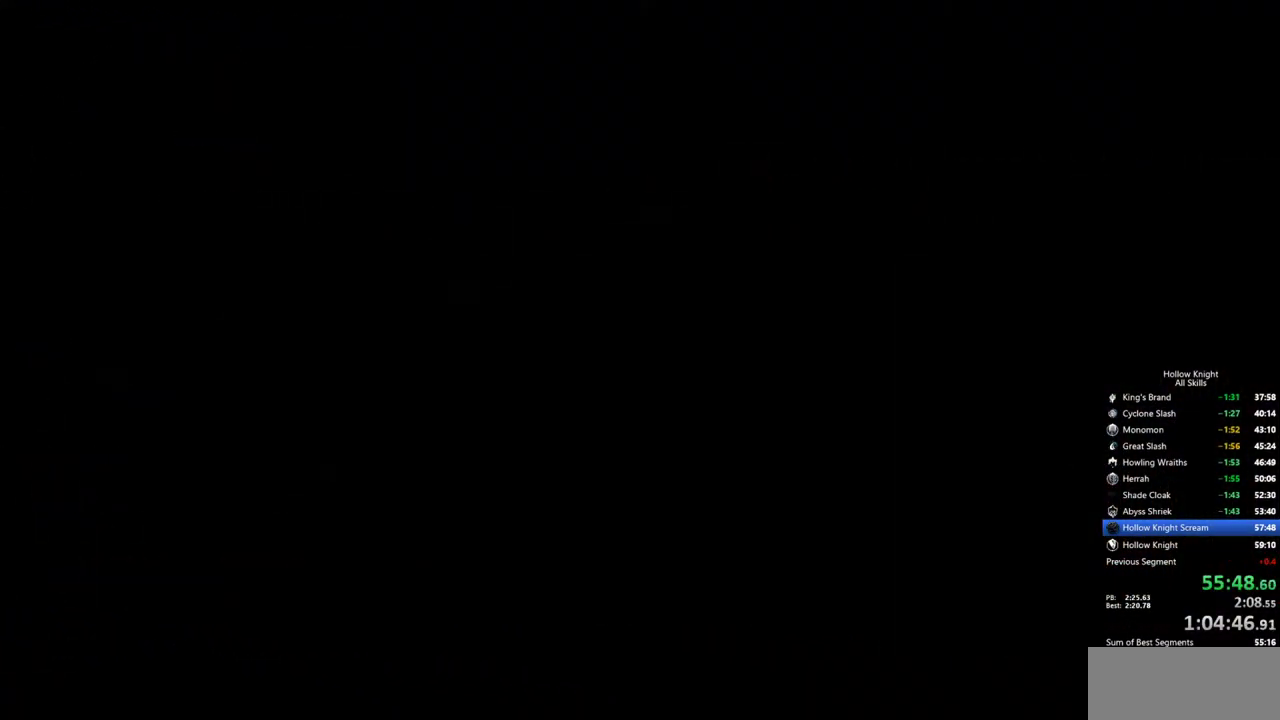
{"keys": [], "events": []}
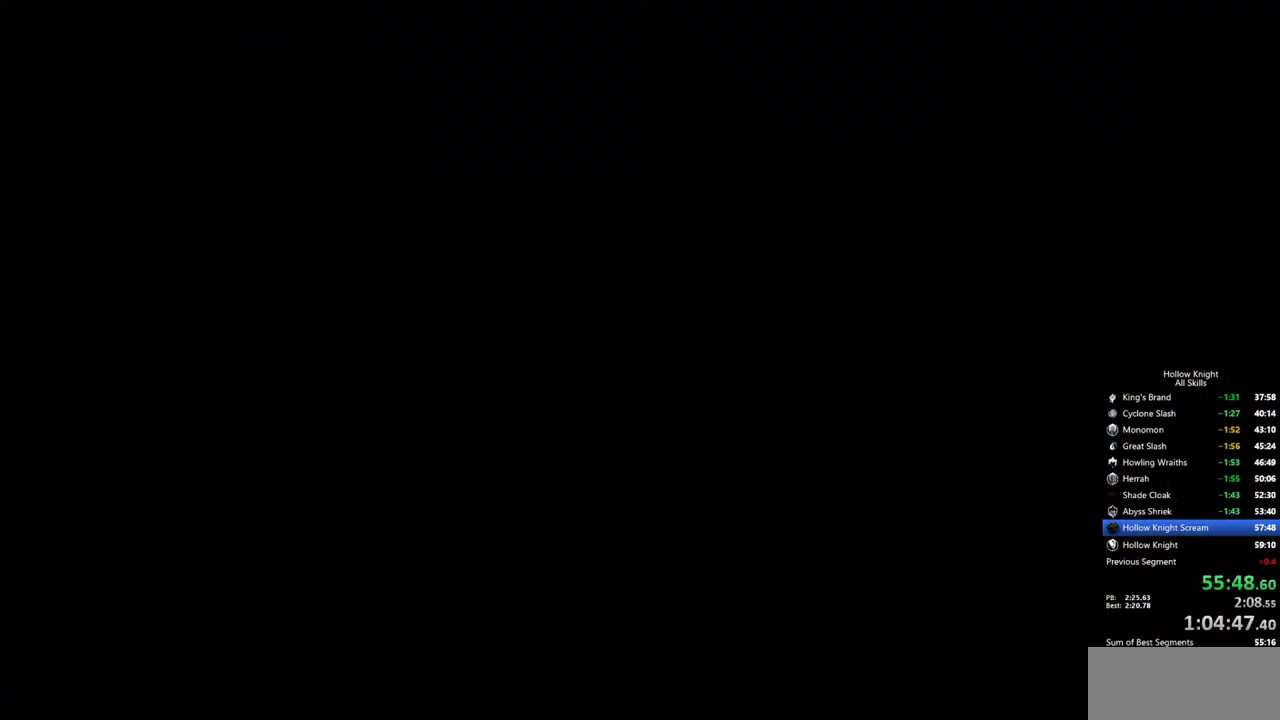
{"keys": [], "events": []}
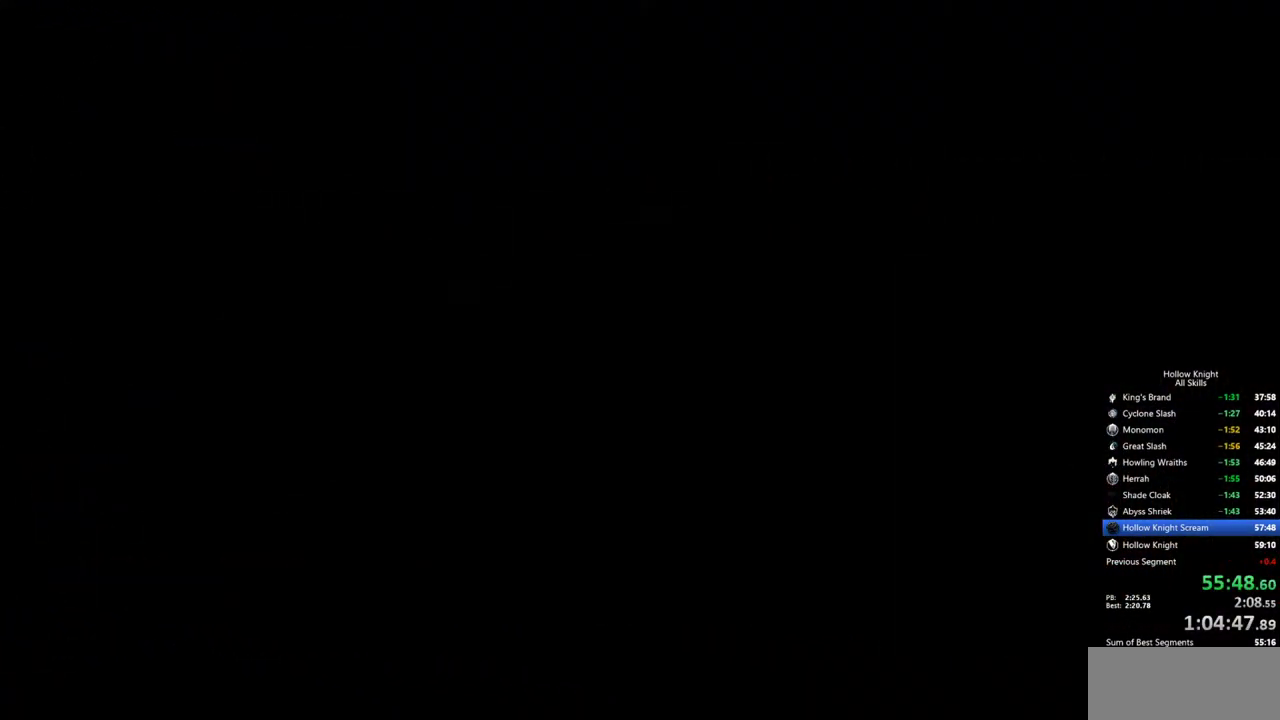
{"keys": [], "events": []}
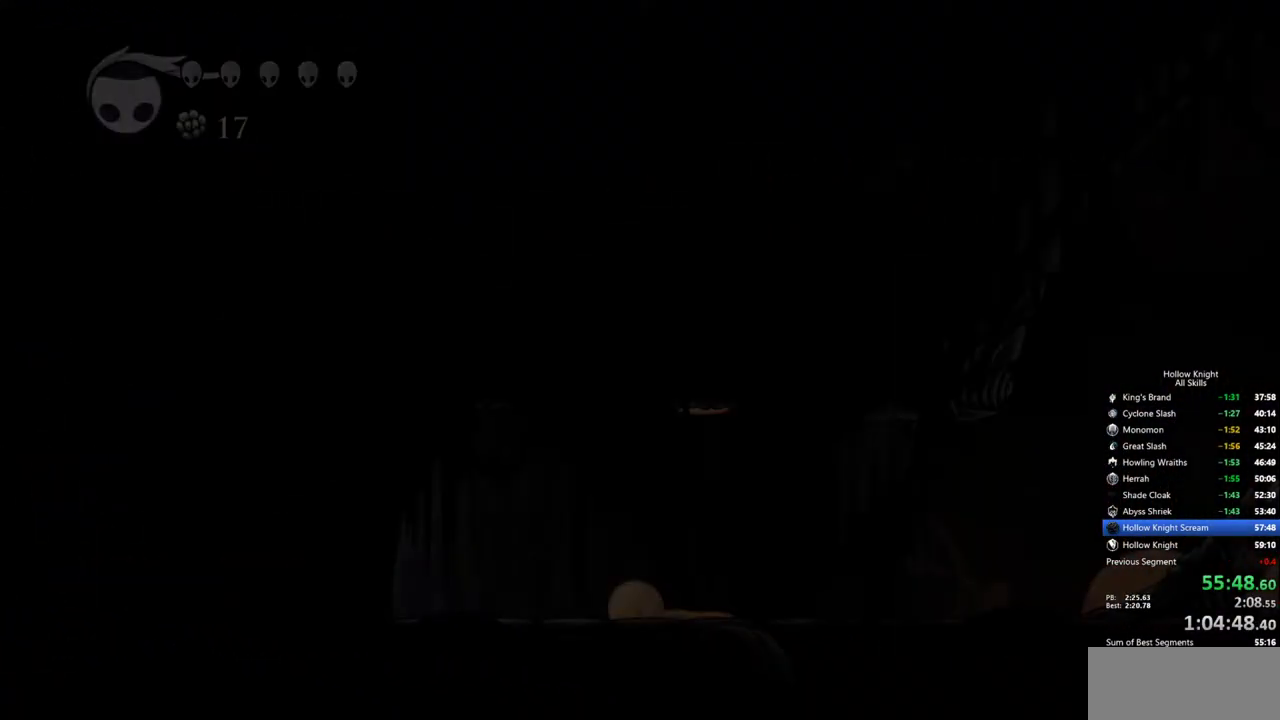
{"keys": [], "events": []}
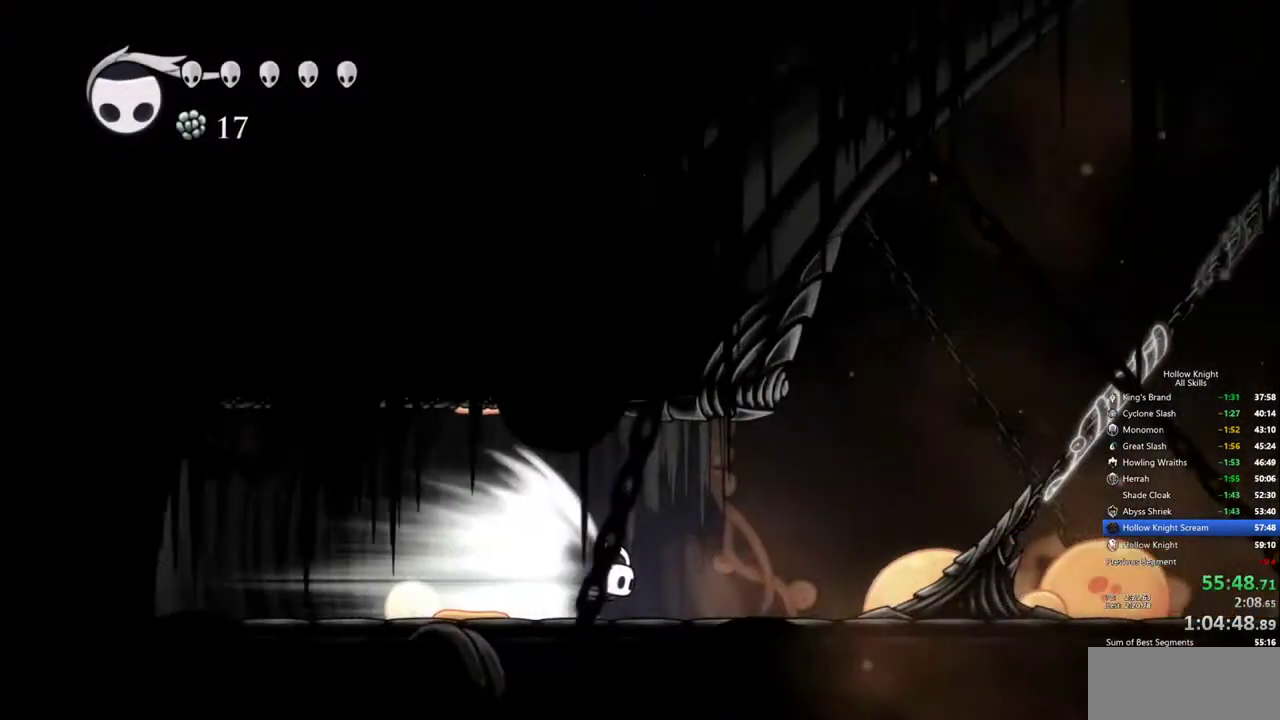
{"keys": ["right", "up"], "events": [[117, "cdash", "down"], [250, "cdash", "up"], [350, "right", "down"], [433, "up", "down"]]}
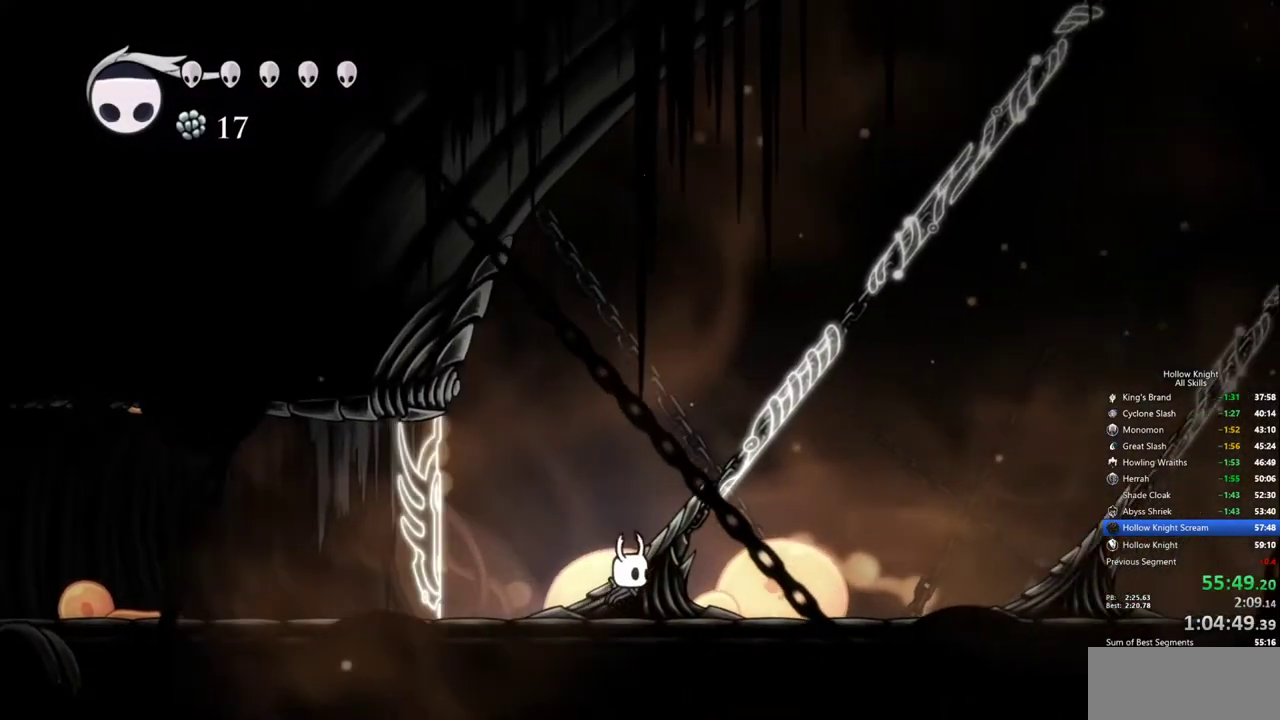
{"keys": ["right", "up"], "events": [[133, "right", "up"], [417, "right", "down"]]}
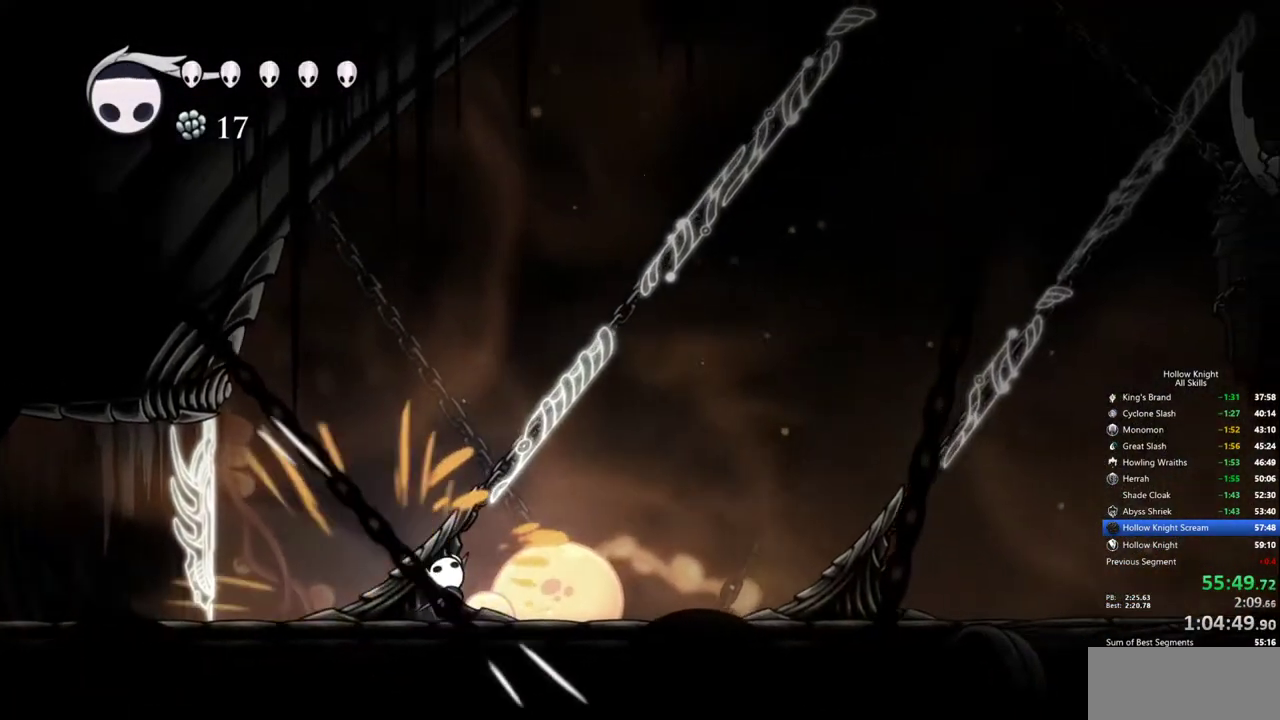
{"keys": ["up"], "events": [[50, "right", "up"]]}
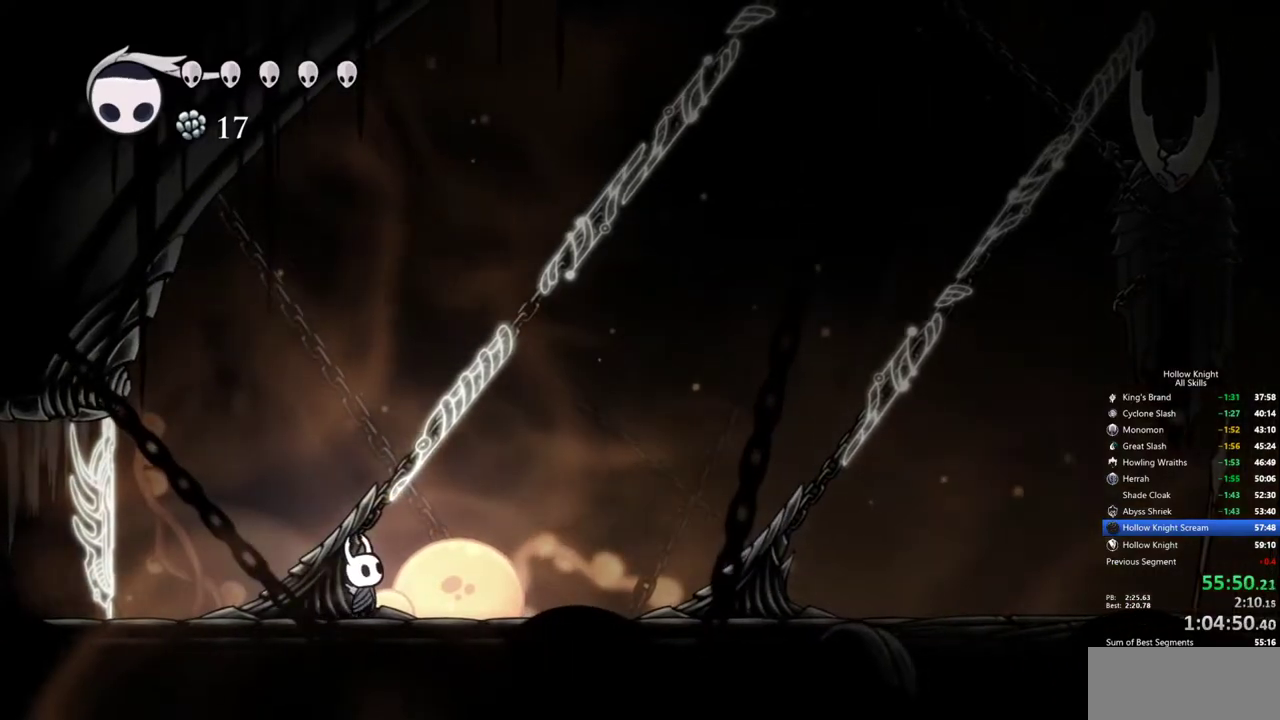
{"keys": ["up"], "events": []}
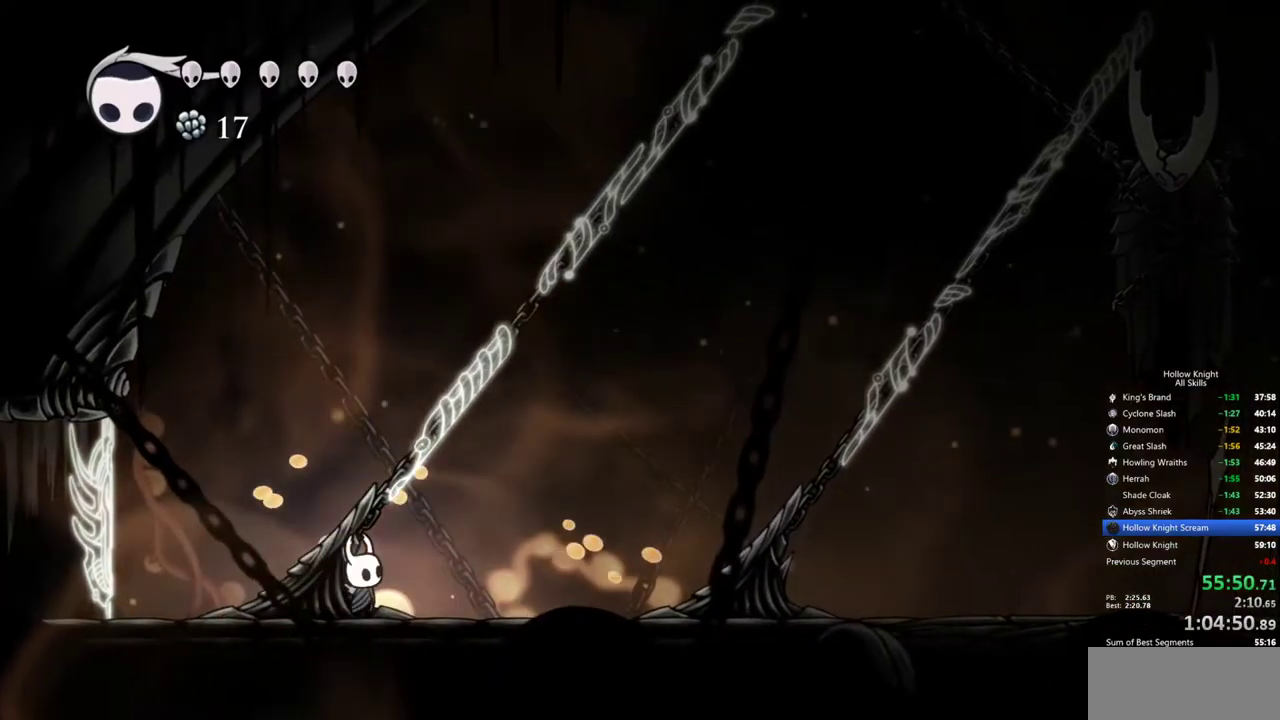
{"keys": ["up"], "events": []}
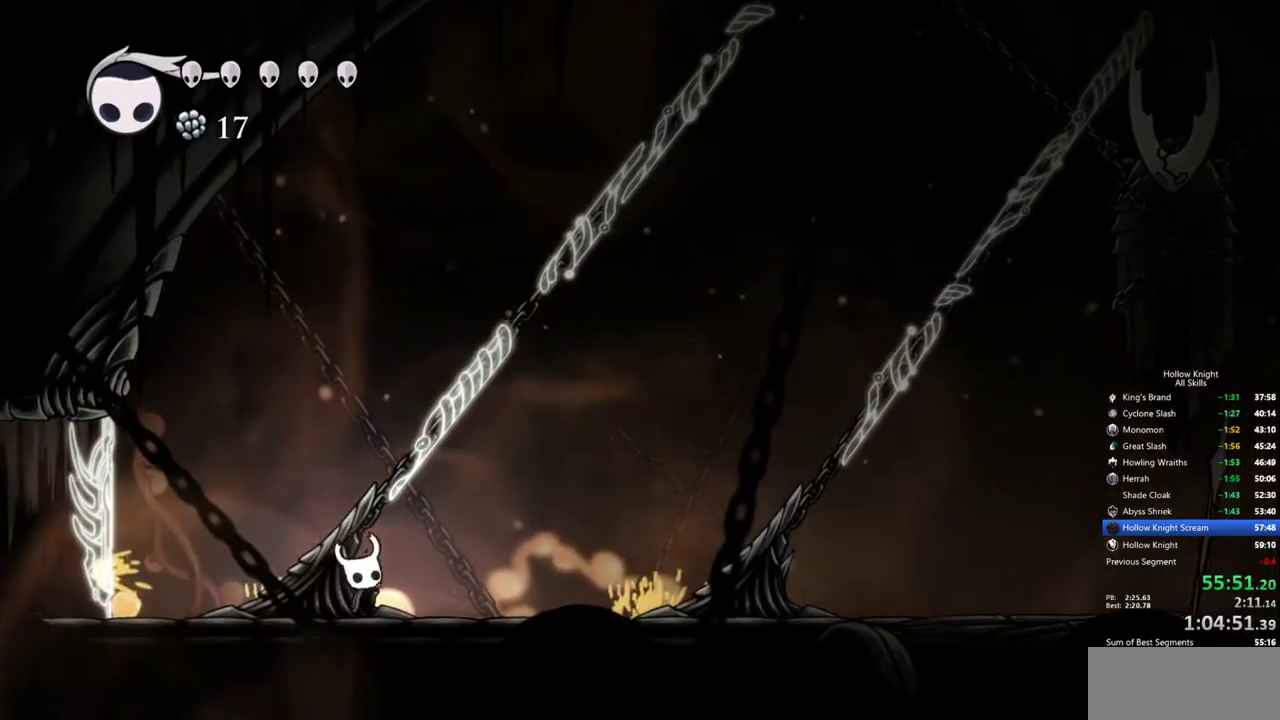
{"keys": ["right"], "events": [[150, "right", "down"], [200, "up", "up"]]}
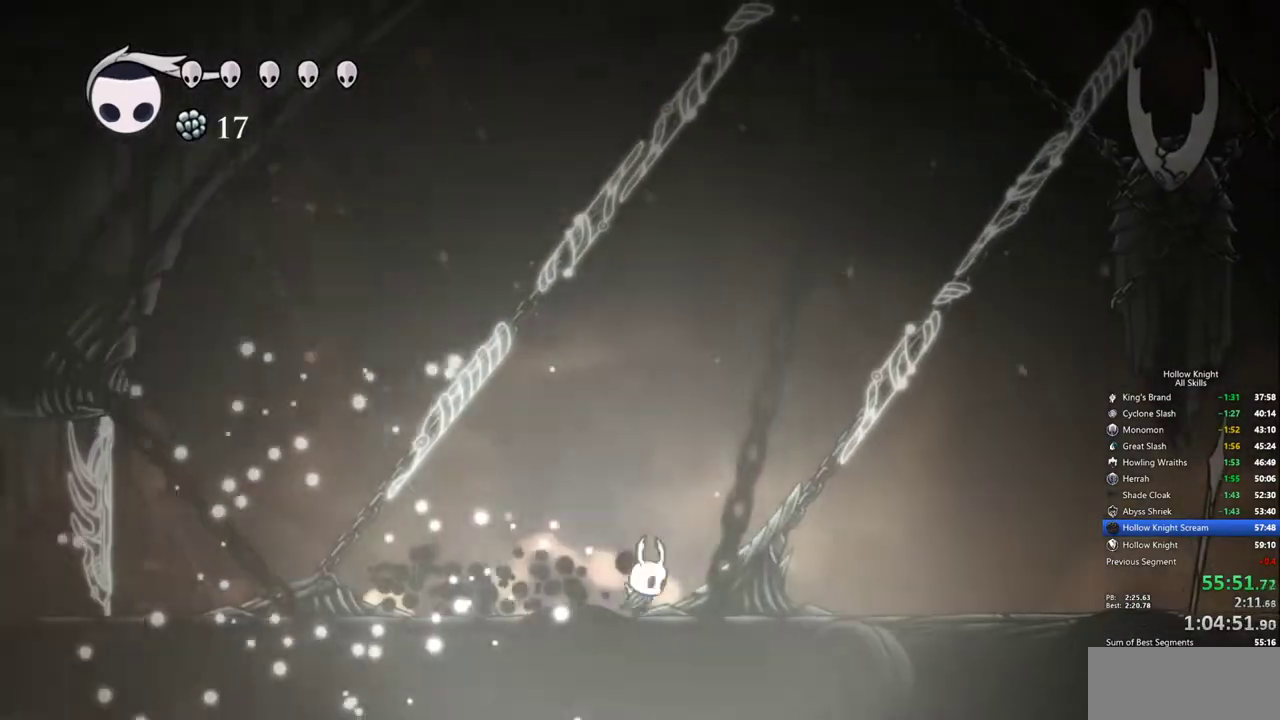
{"keys": ["up"], "events": [[400, "up", "down"], [483, "right", "up"]]}
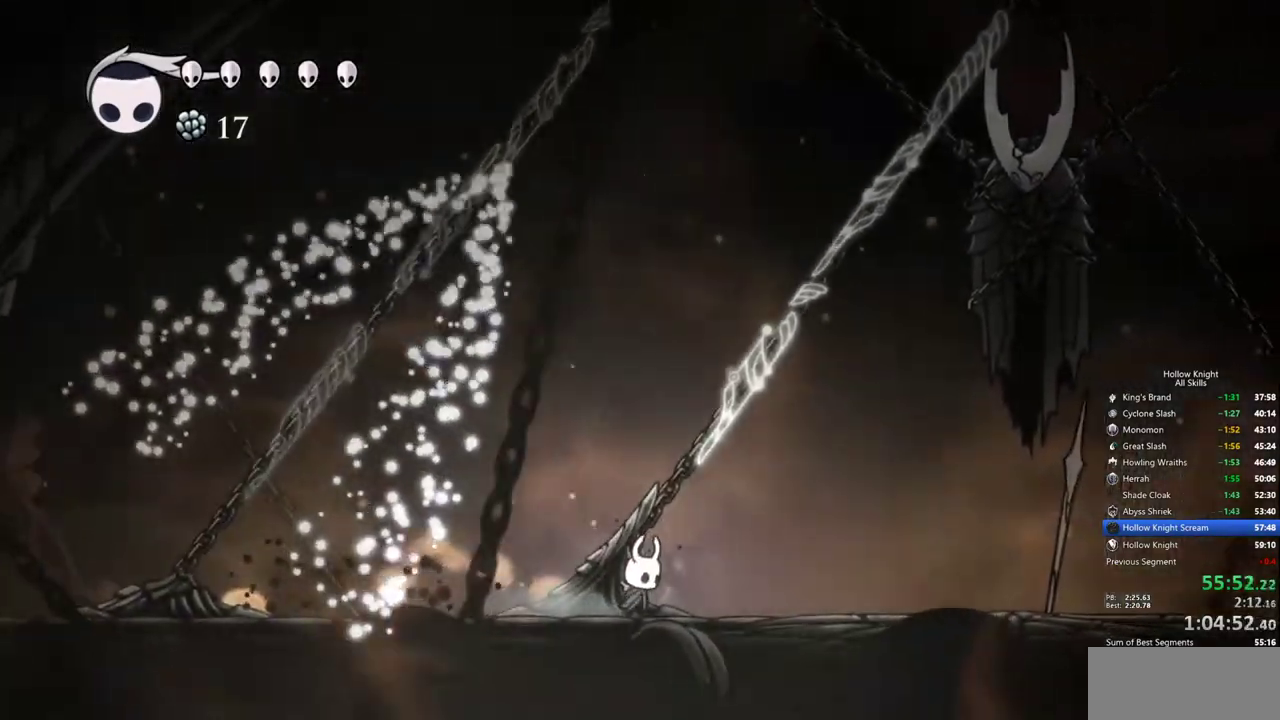
{"keys": ["up"], "events": []}
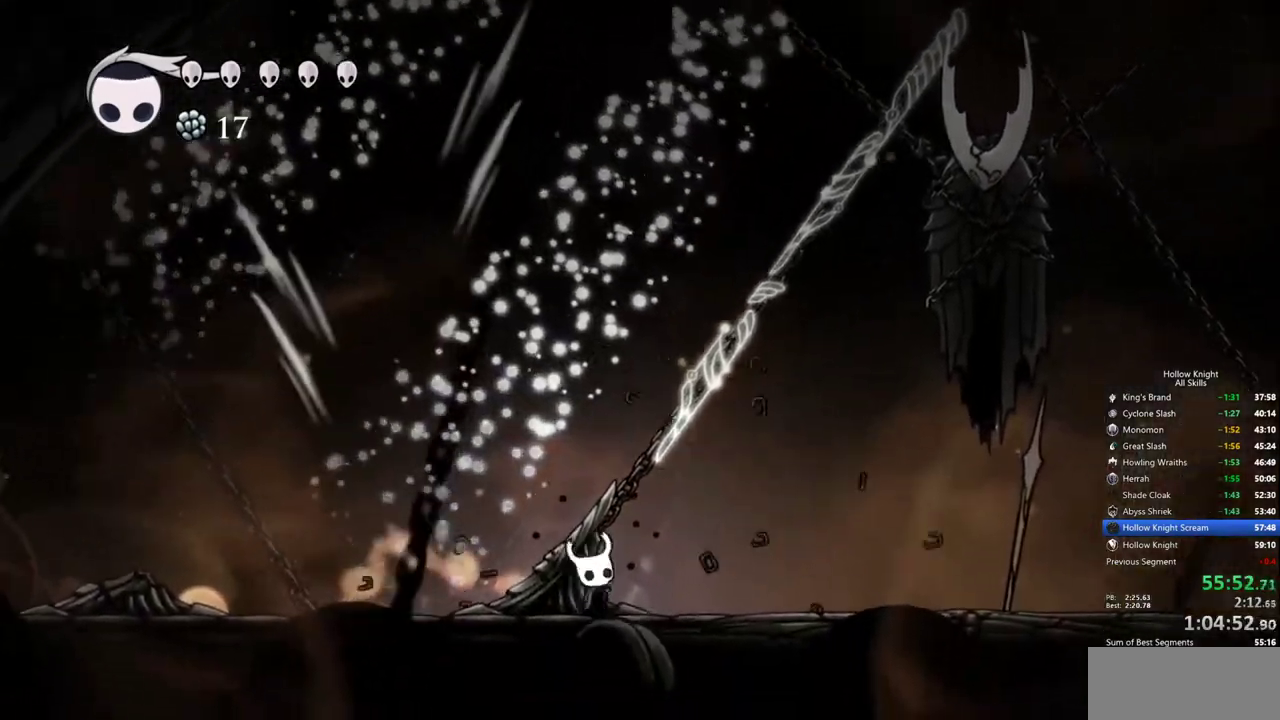
{"keys": ["up"], "events": []}
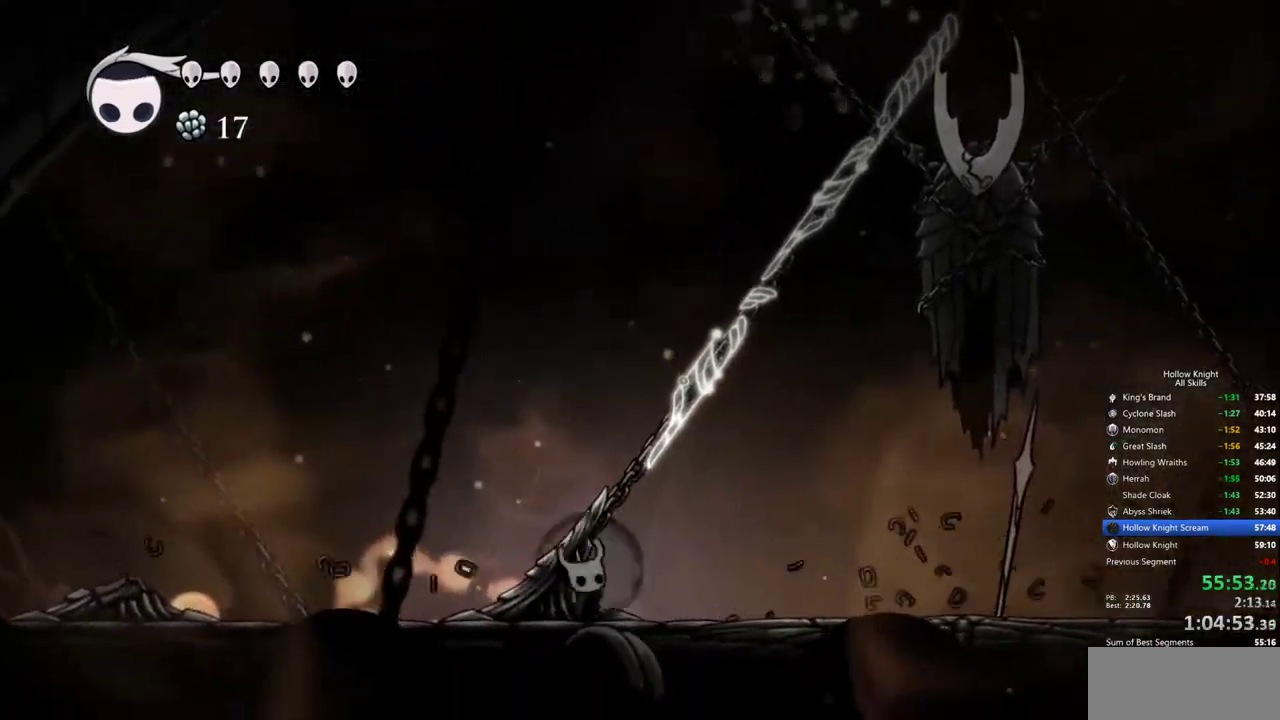
{"keys": ["right"], "events": [[17, "right", "down"], [117, "up", "up"]]}
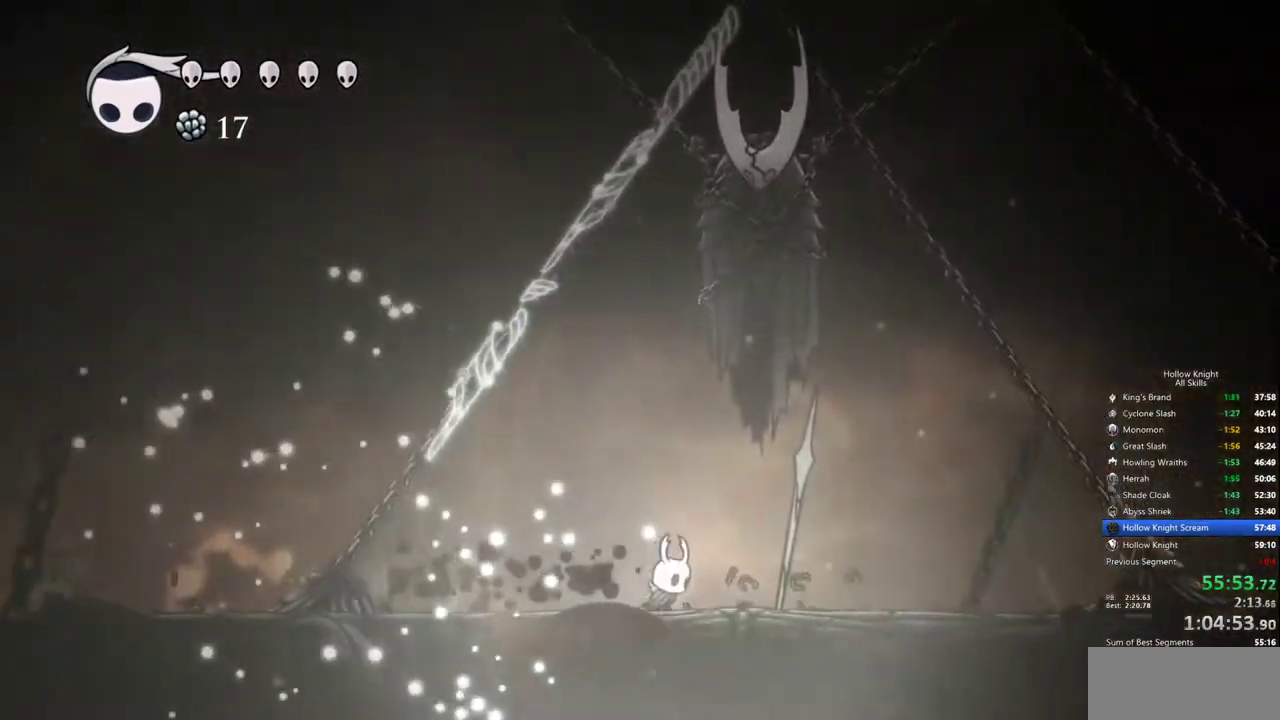
{"keys": ["right"], "events": []}
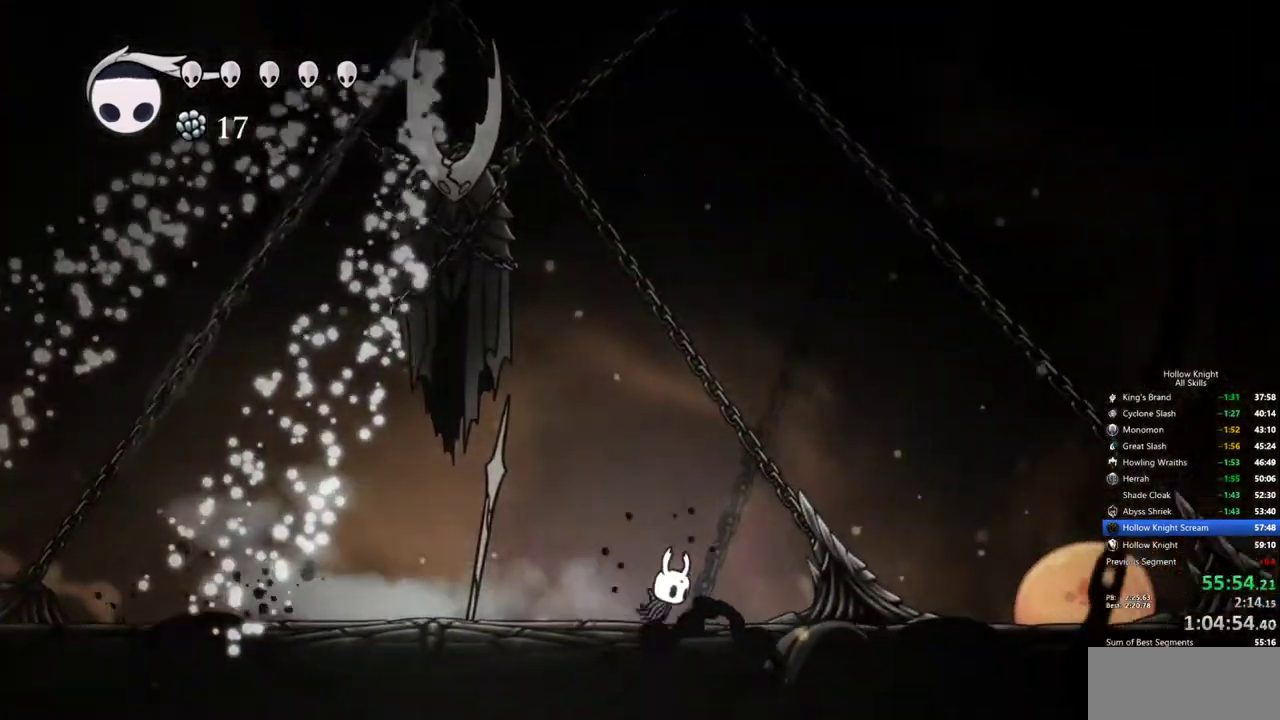
{"keys": ["up"], "events": [[383, "up", "down"], [467, "right", "up"]]}